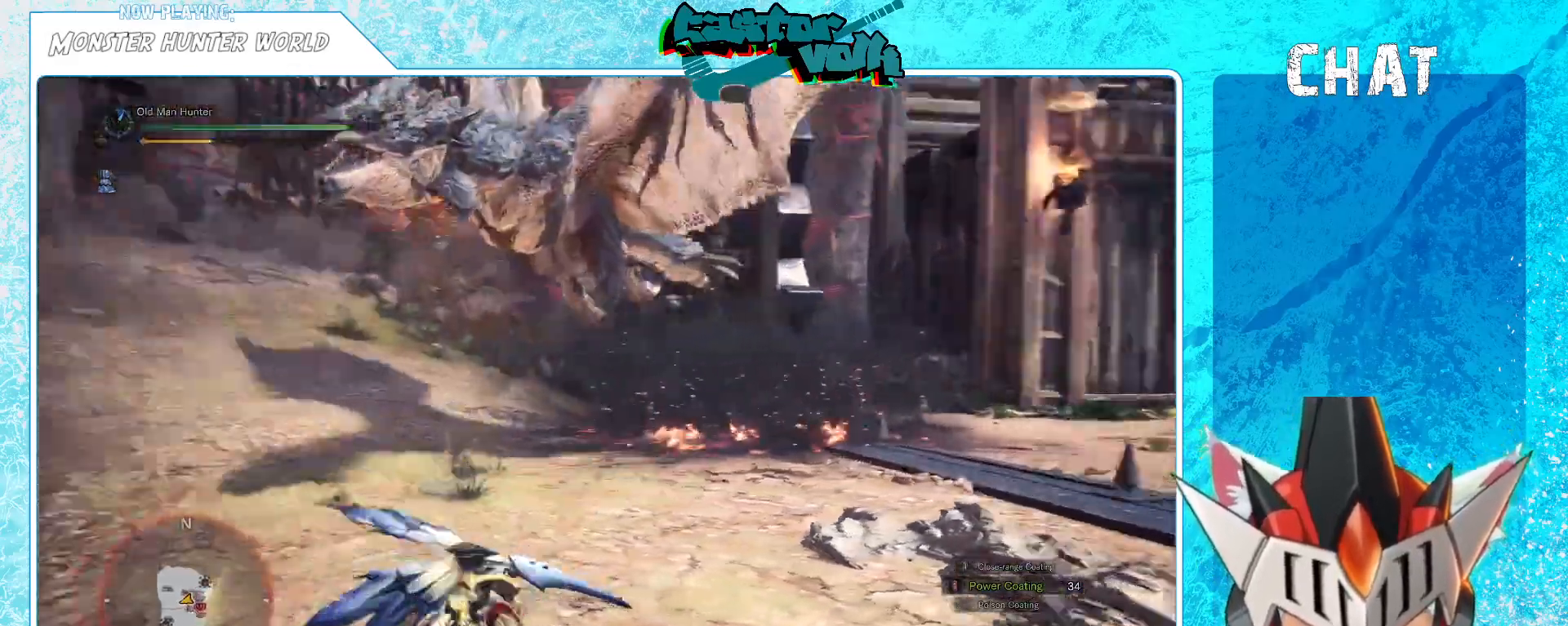
Gameplay with a controller (Xbox layout); each line is a JSON object with the inputs held at the frame after it. "events" lists button and stick changes between this image and that frame as [ms after this image, input, new state], when the widget could be followed in between. Not read: HOME L1.
{"buttons": ["A"], "left_stick": "down-right", "right_stick": "center", "events": [[250, "right_stick", "center"], [433, "A", "down"]]}
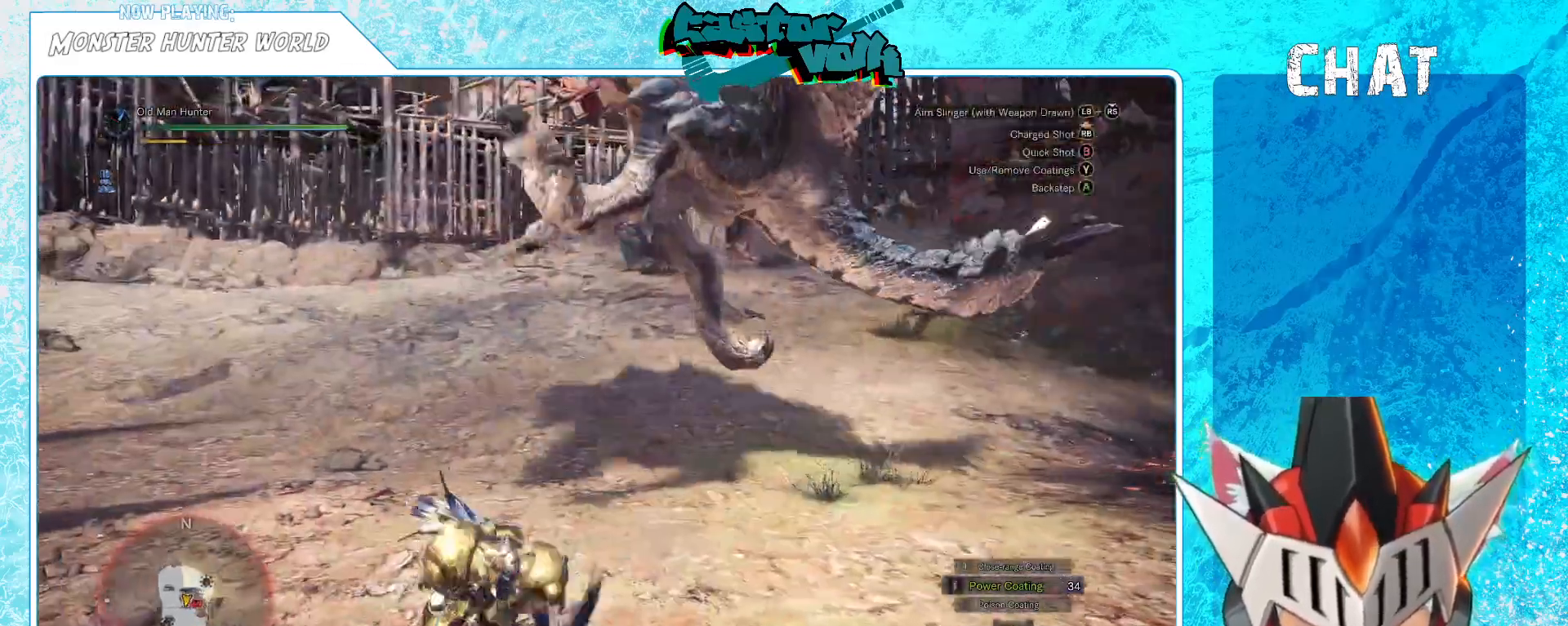
{"buttons": [], "left_stick": "down-right", "right_stick": "left", "events": [[67, "A", "up"], [333, "right_stick", "left"]]}
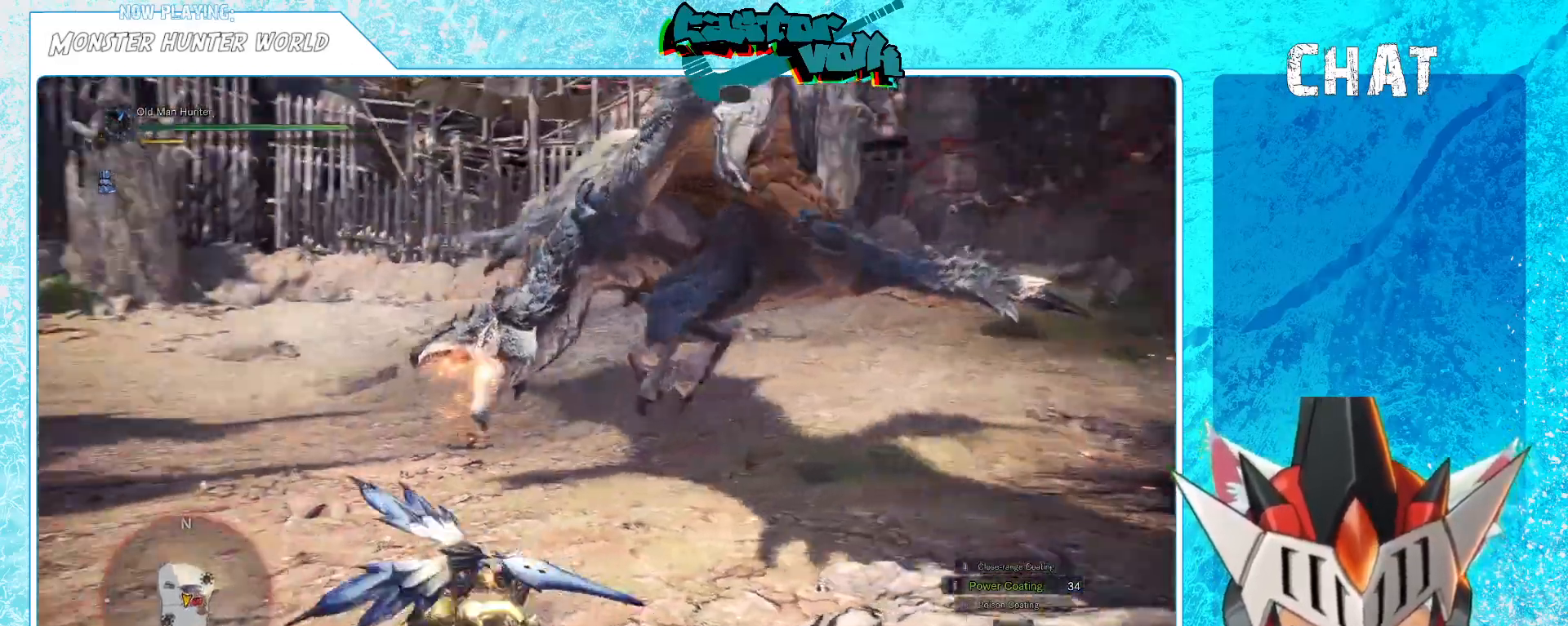
{"buttons": [], "left_stick": "down", "right_stick": "center", "events": [[50, "right_stick", "center"], [200, "left_stick", "down"]]}
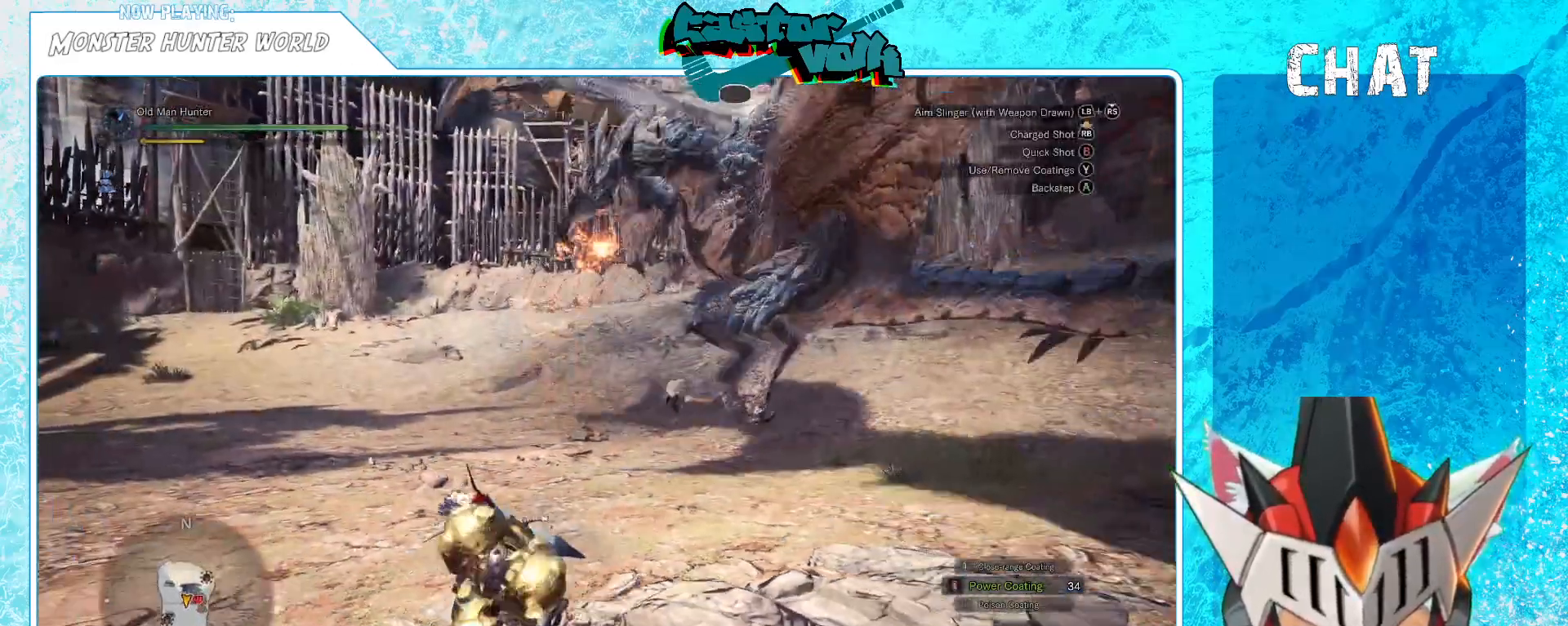
{"buttons": [], "left_stick": "down", "right_stick": "center", "events": []}
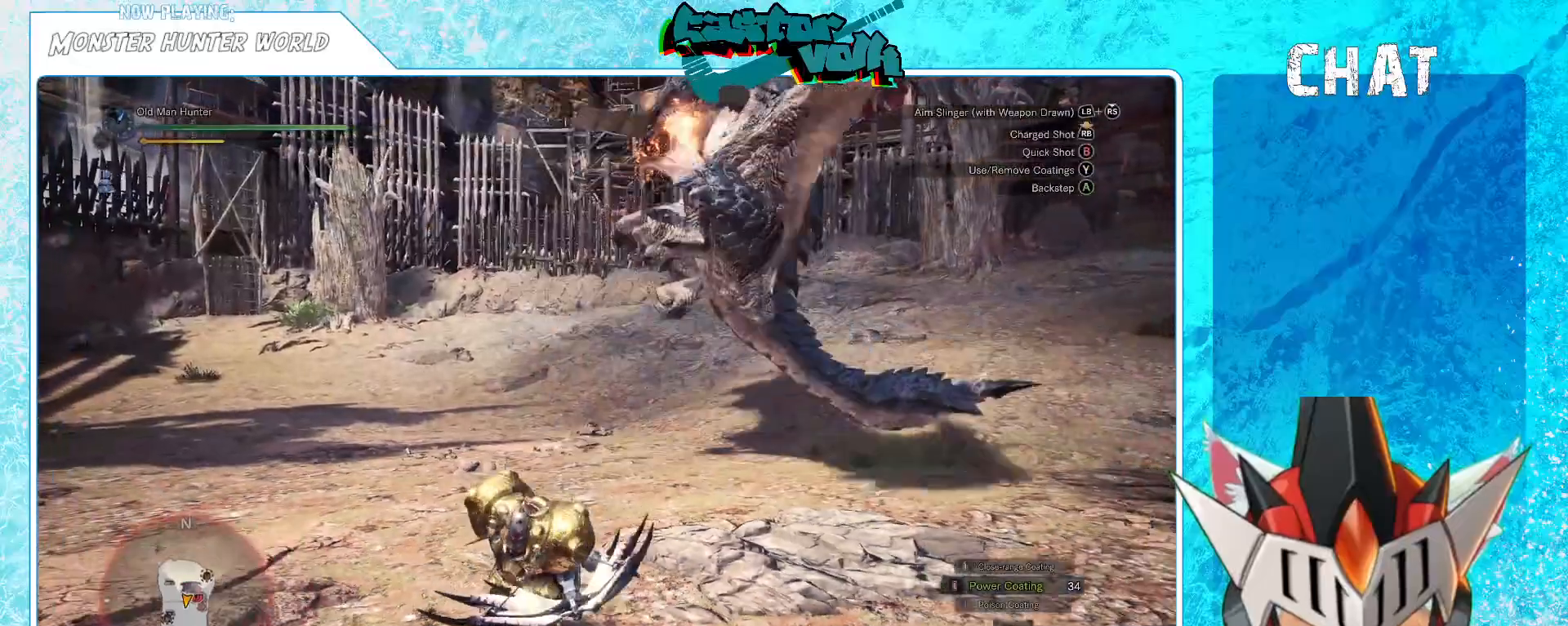
{"buttons": [], "left_stick": "down", "right_stick": "center", "events": [[233, "DPAD_DOWN", "down"], [350, "DPAD_DOWN", "up"]]}
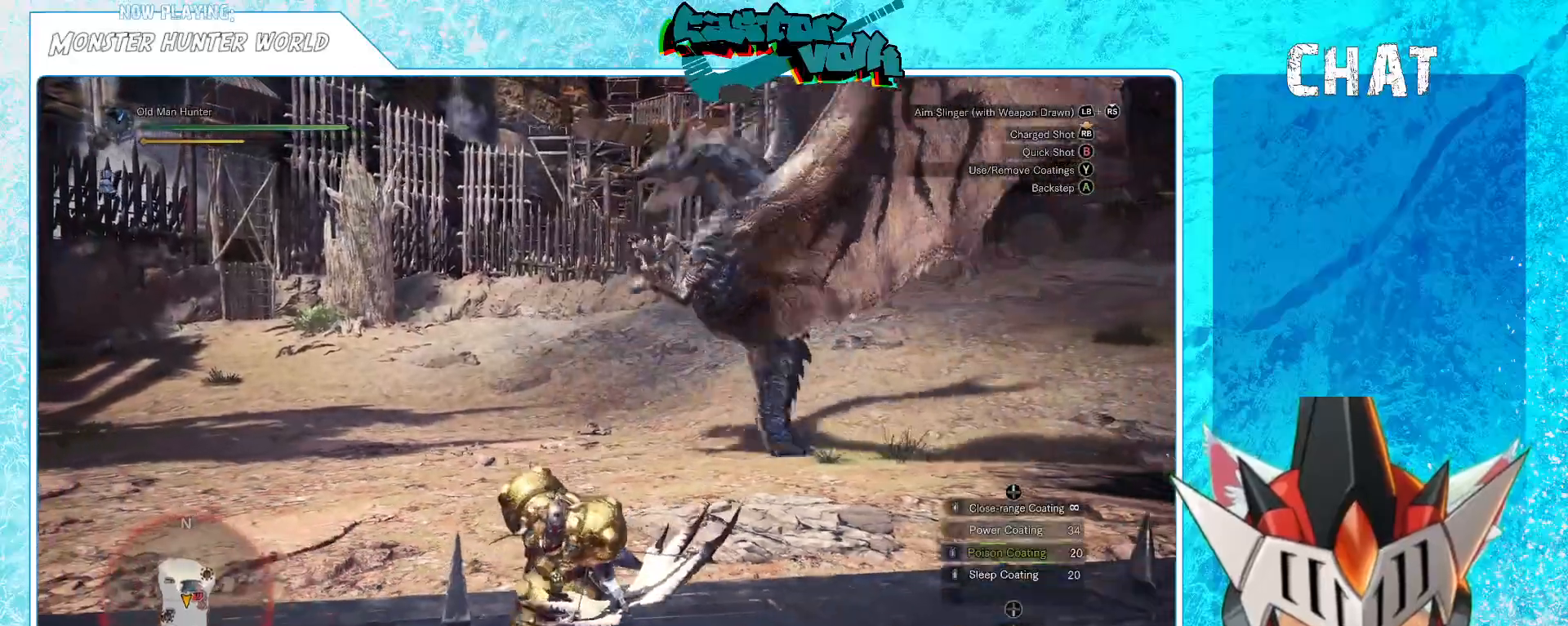
{"buttons": [], "left_stick": "down", "right_stick": "center", "events": [[233, "A", "down"], [333, "A", "up"]]}
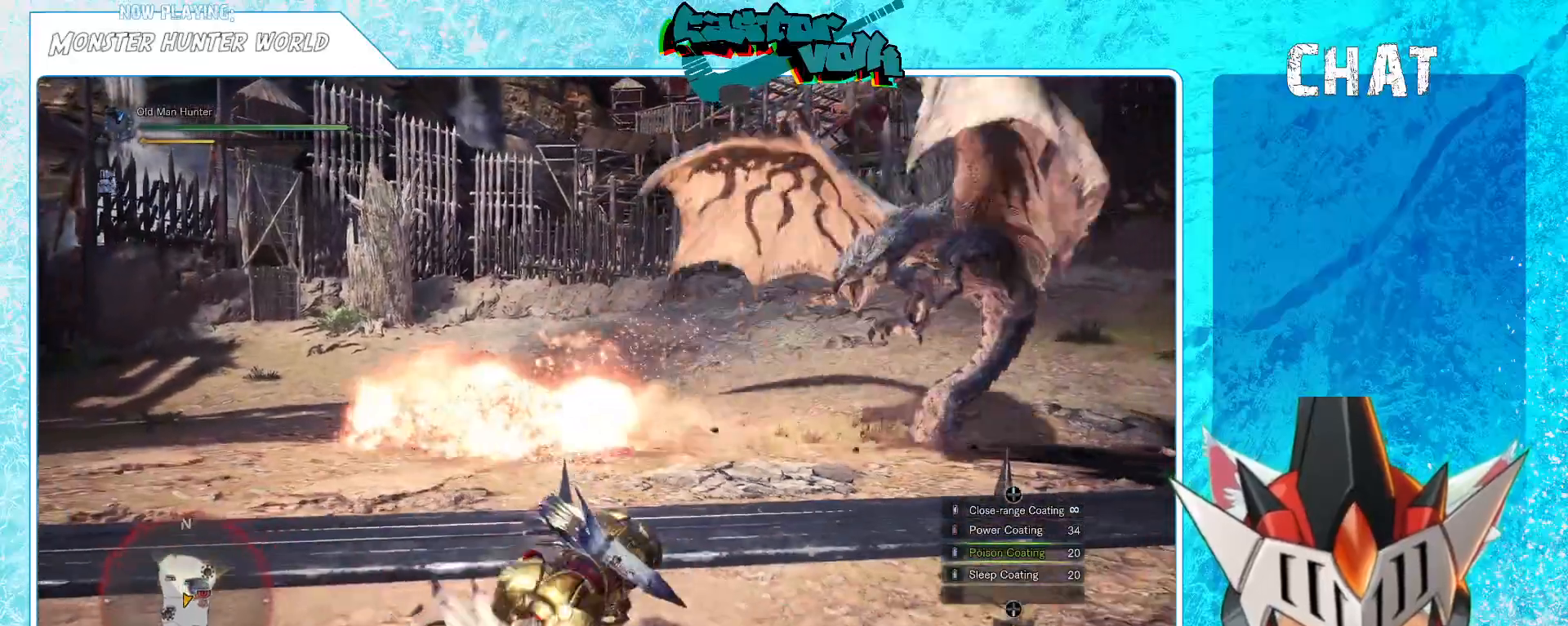
{"buttons": [], "left_stick": "down", "right_stick": "up-right", "events": [[383, "right_stick", "up-right"]]}
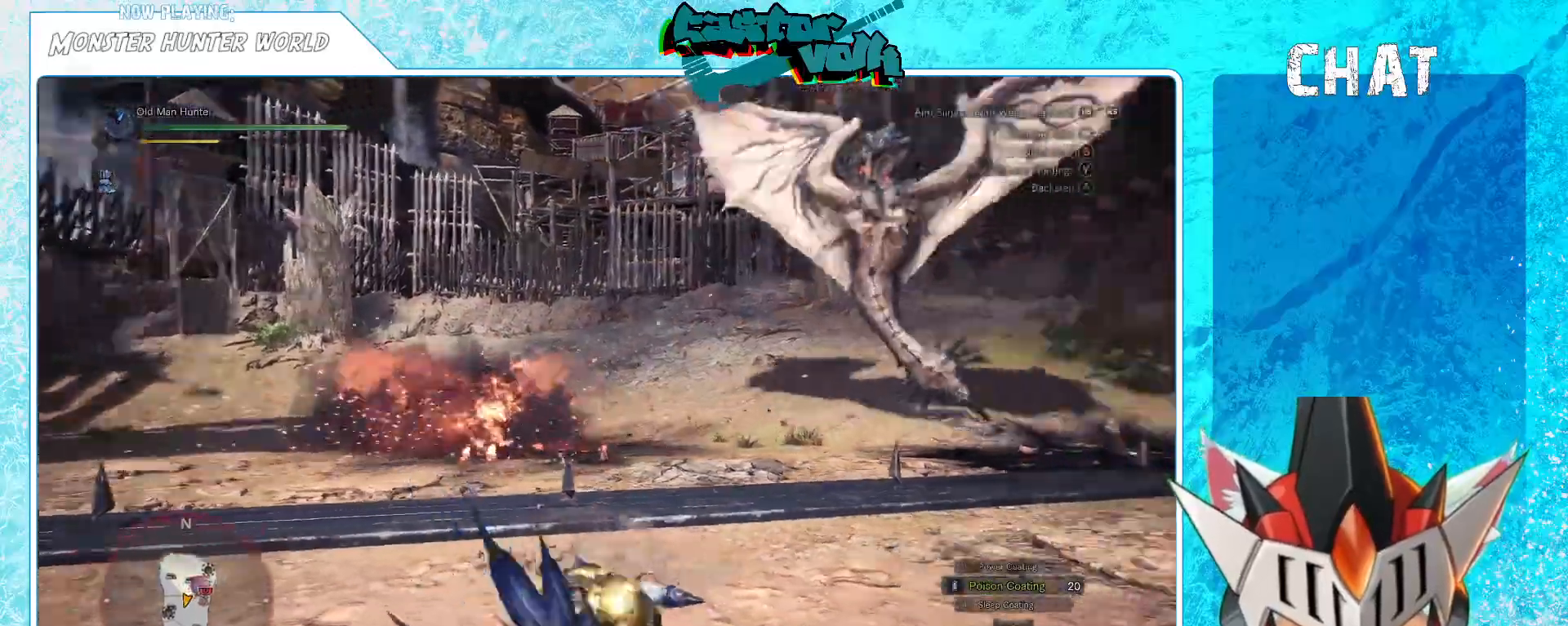
{"buttons": [], "left_stick": "down-left", "right_stick": "center", "events": [[33, "right_stick", "center"], [133, "left_stick", "down-left"]]}
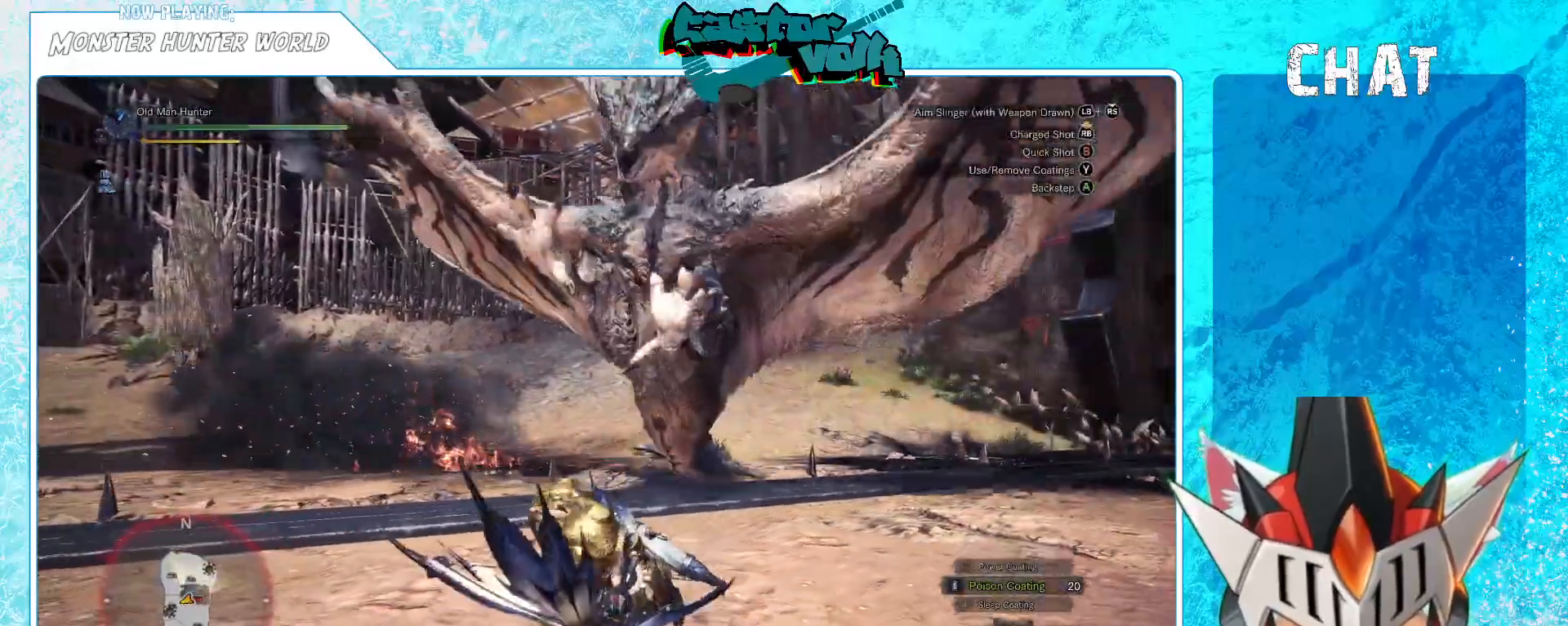
{"buttons": [], "left_stick": "down-left", "right_stick": "center", "events": [[83, "A", "down"], [250, "A", "up"]]}
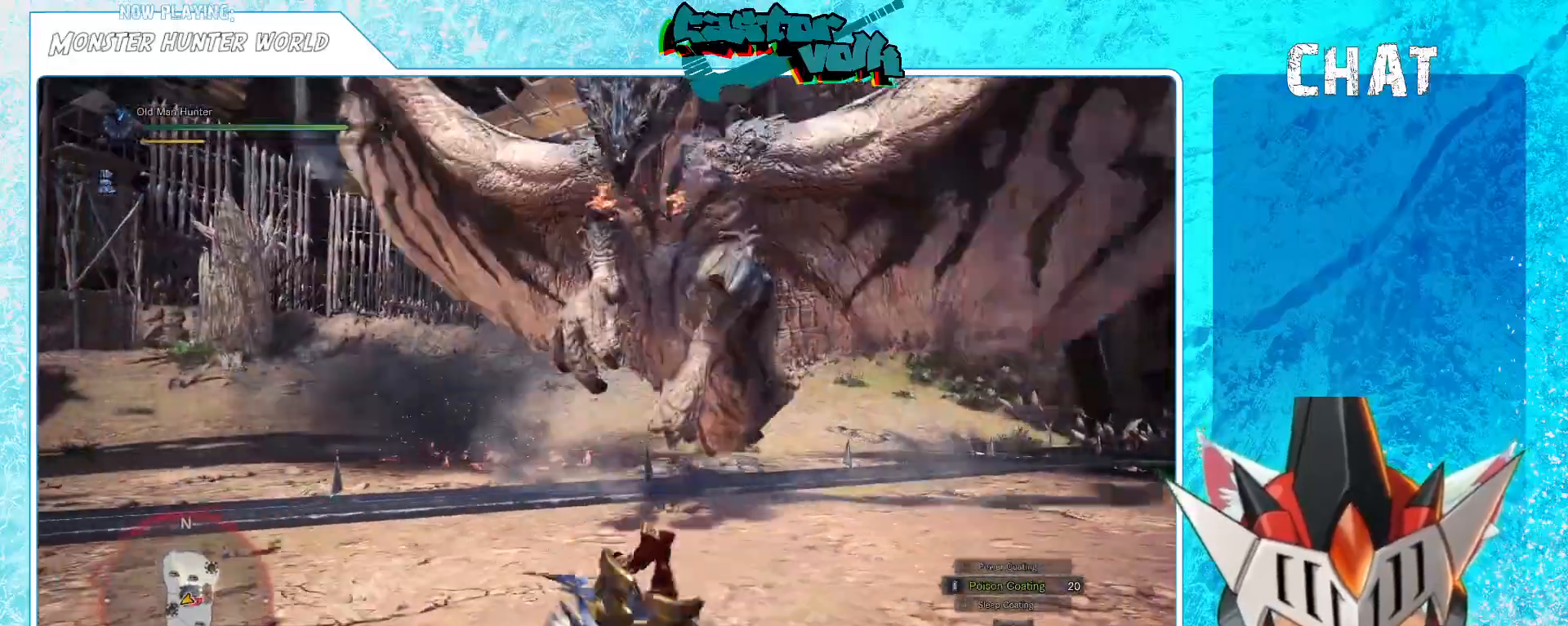
{"buttons": [], "left_stick": "down-right", "right_stick": "center", "events": [[83, "left_stick", "down"], [333, "left_stick", "down-right"]]}
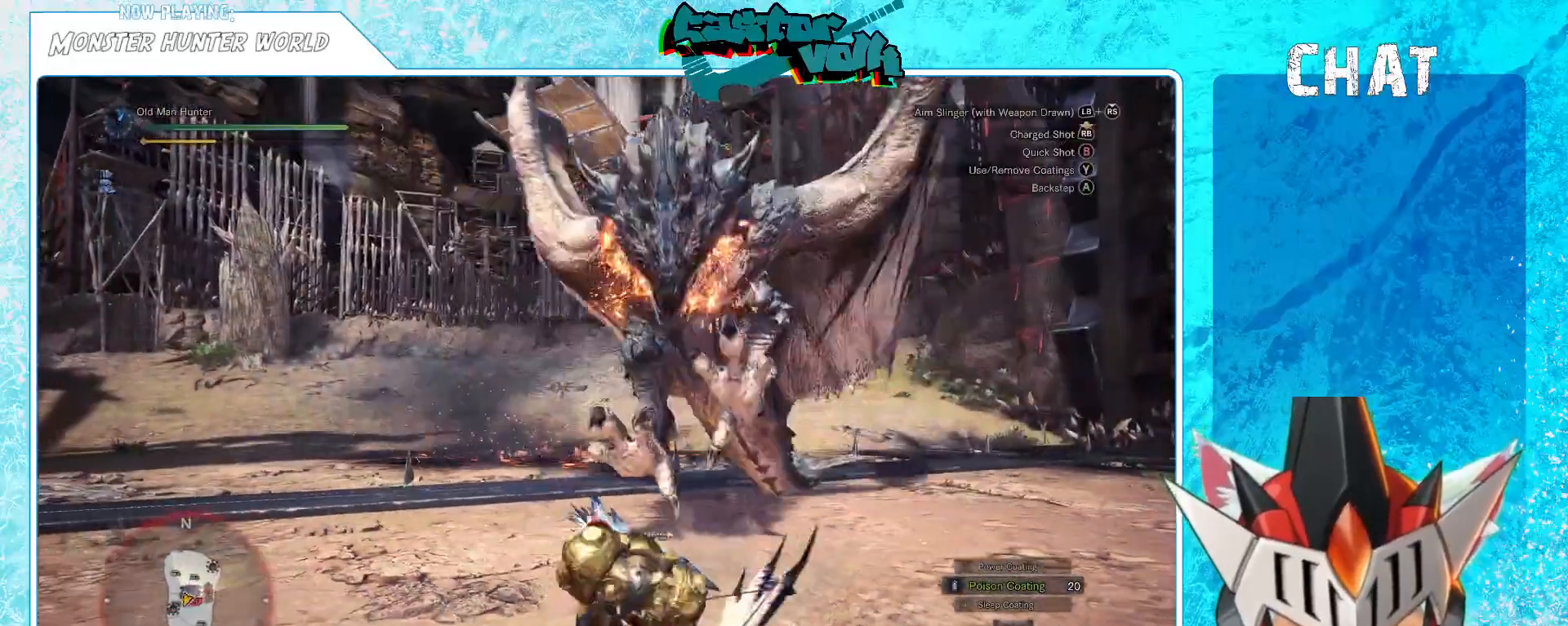
{"buttons": [], "left_stick": "down-right", "right_stick": "center", "events": []}
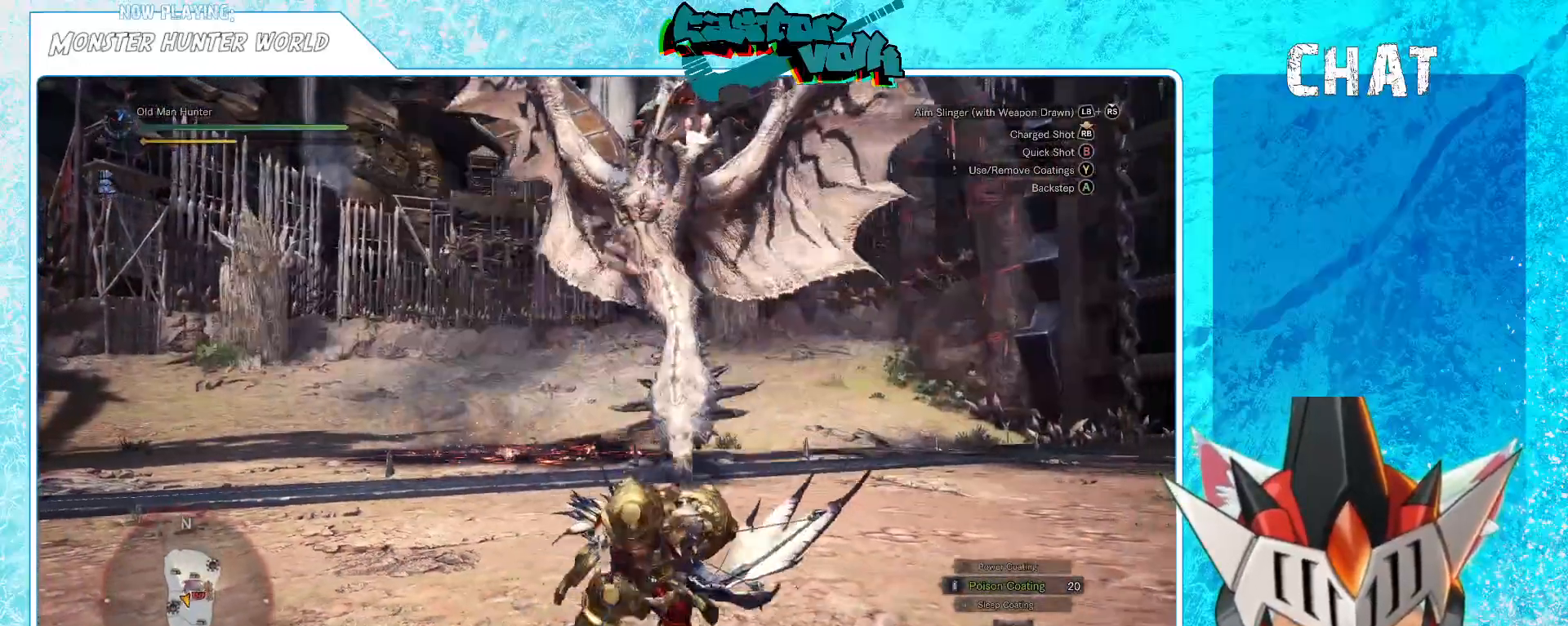
{"buttons": [], "left_stick": "down-right", "right_stick": "center", "events": [[317, "A", "down"], [500, "A", "up"]]}
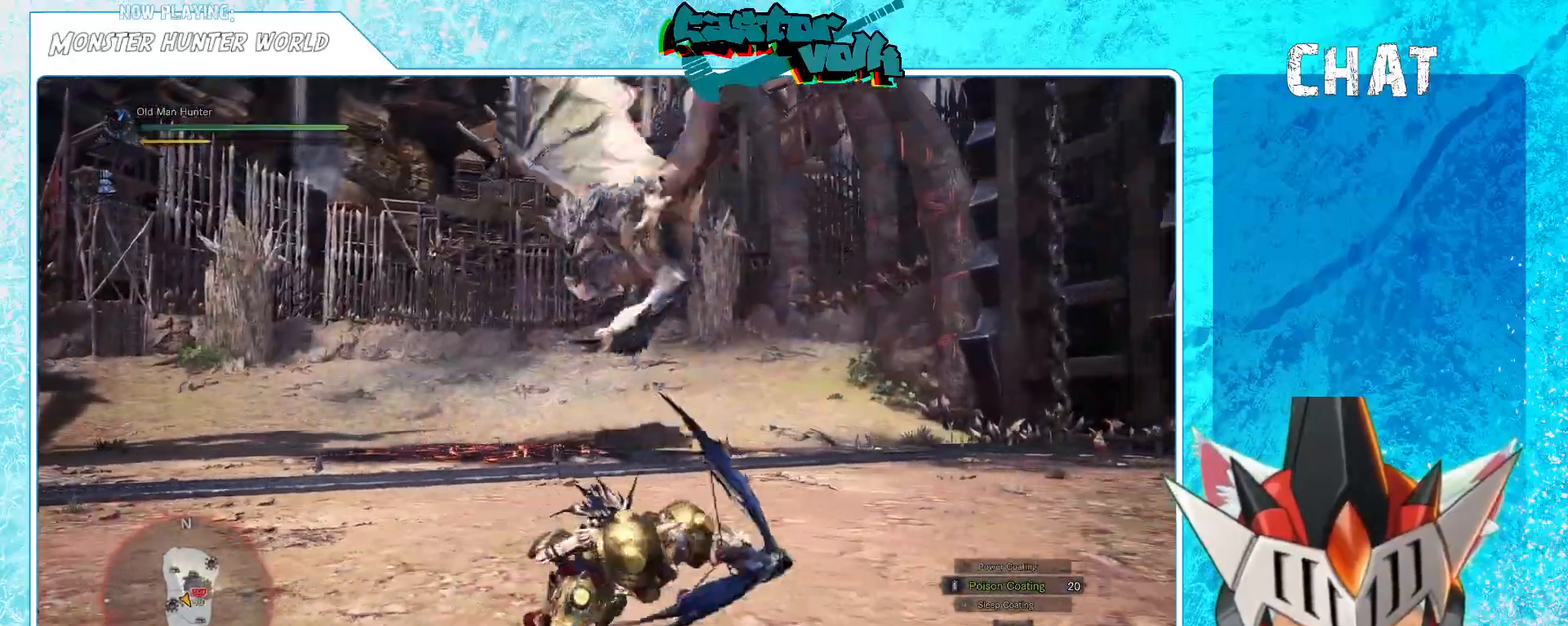
{"buttons": [], "left_stick": "down-right", "right_stick": "left", "events": [[133, "right_stick", "left"]]}
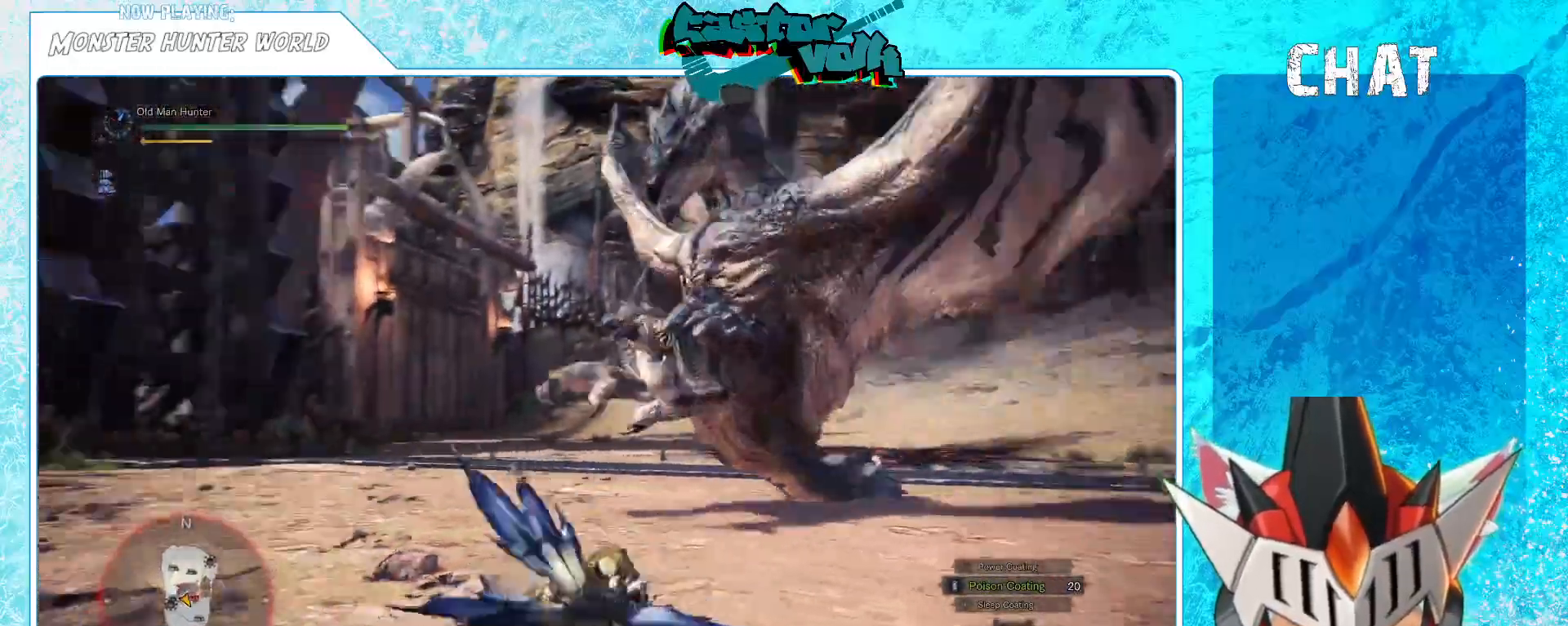
{"buttons": [], "left_stick": "down-right", "right_stick": "center", "events": [[150, "right_stick", "center"], [283, "Y", "down"], [400, "Y", "up"]]}
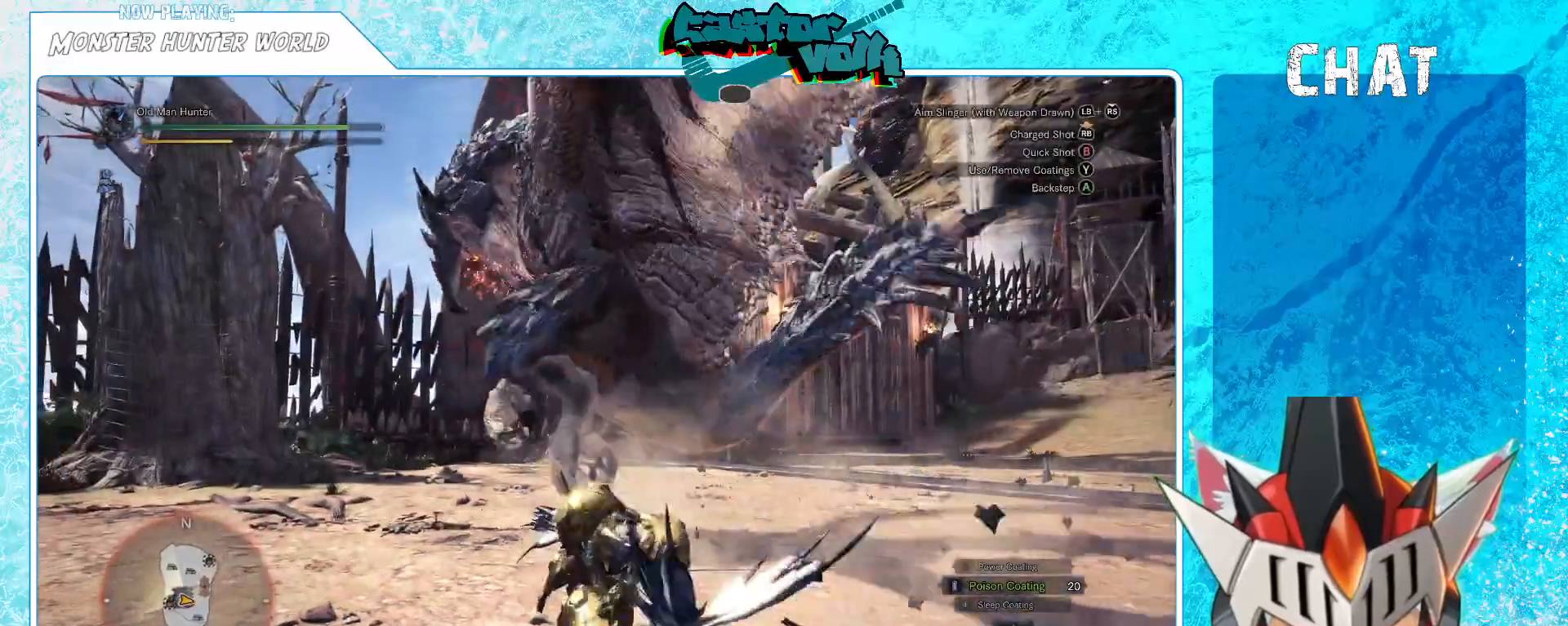
{"buttons": [], "left_stick": "down-right", "right_stick": "center", "events": [[83, "right_stick", "left"], [233, "right_stick", "center"]]}
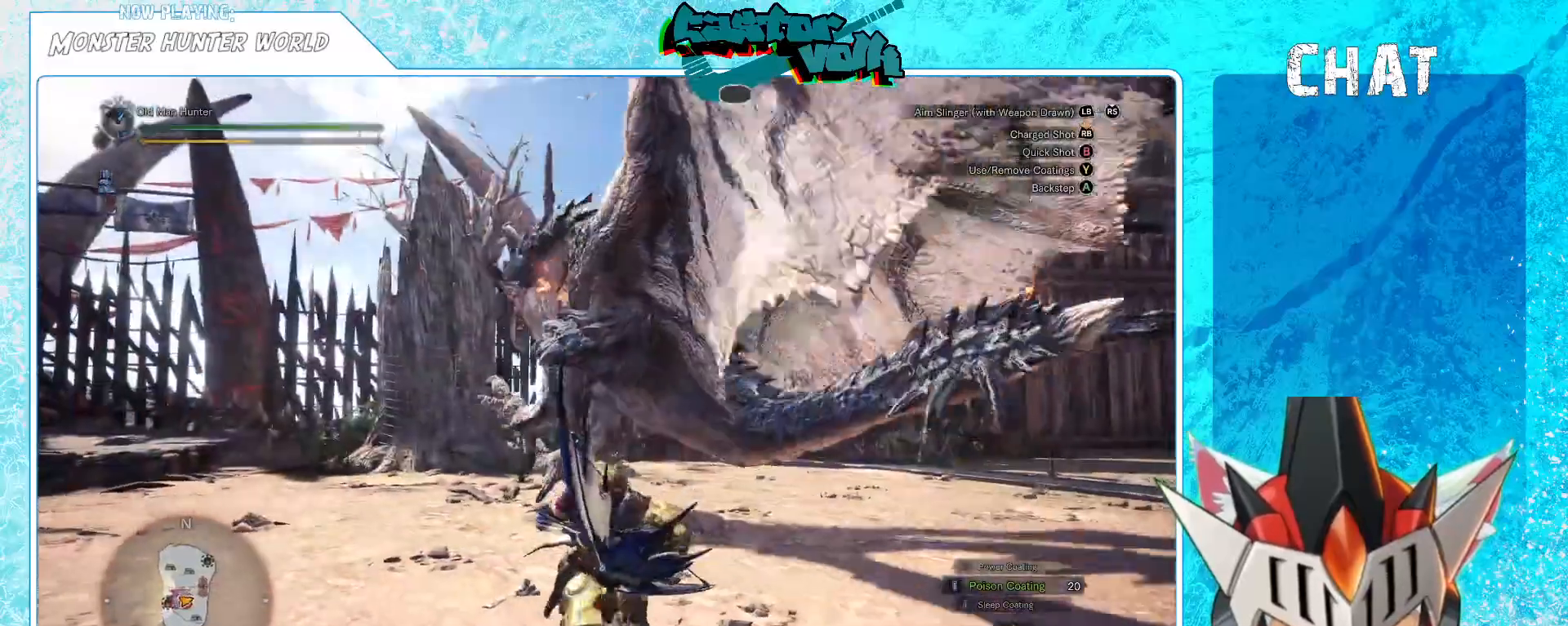
{"buttons": [], "left_stick": "down-right", "right_stick": "left", "events": [[483, "right_stick", "left"]]}
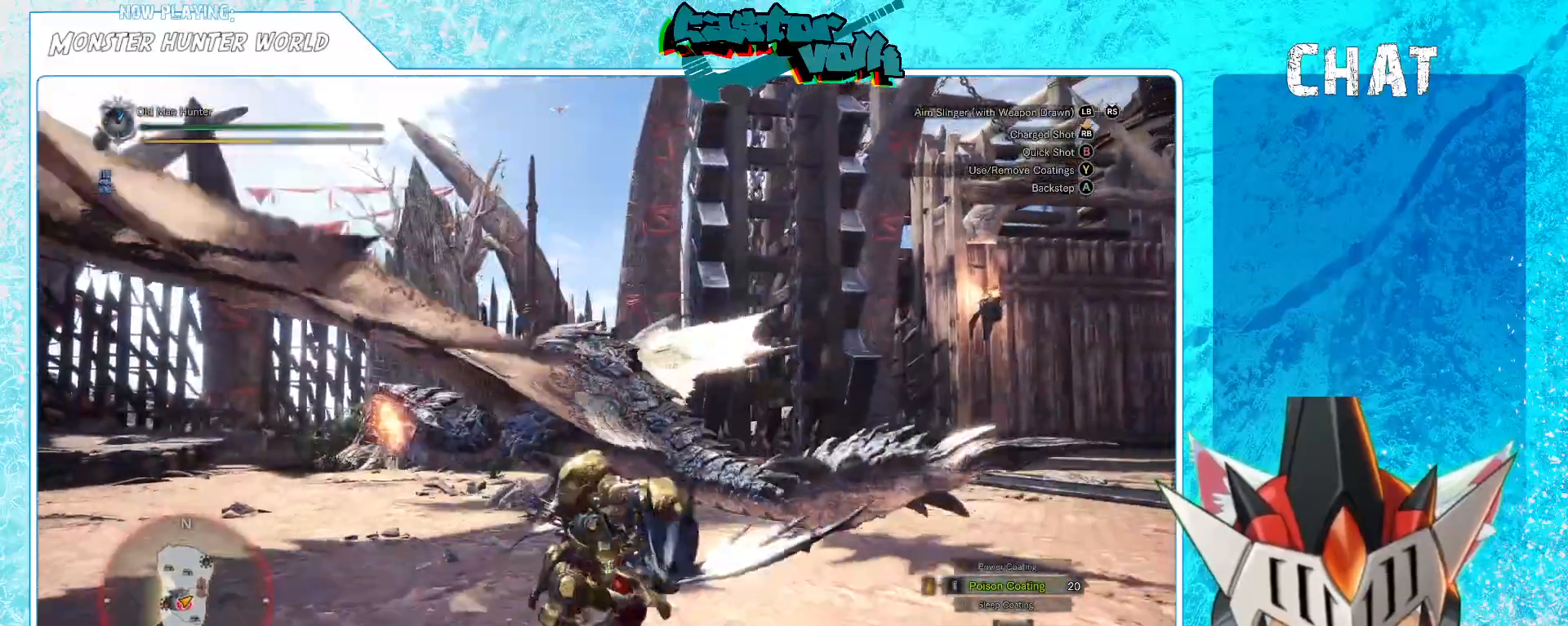
{"buttons": [], "left_stick": "down-right", "right_stick": "up-left", "events": [[167, "right_stick", "center"], [417, "right_stick", "up-left"]]}
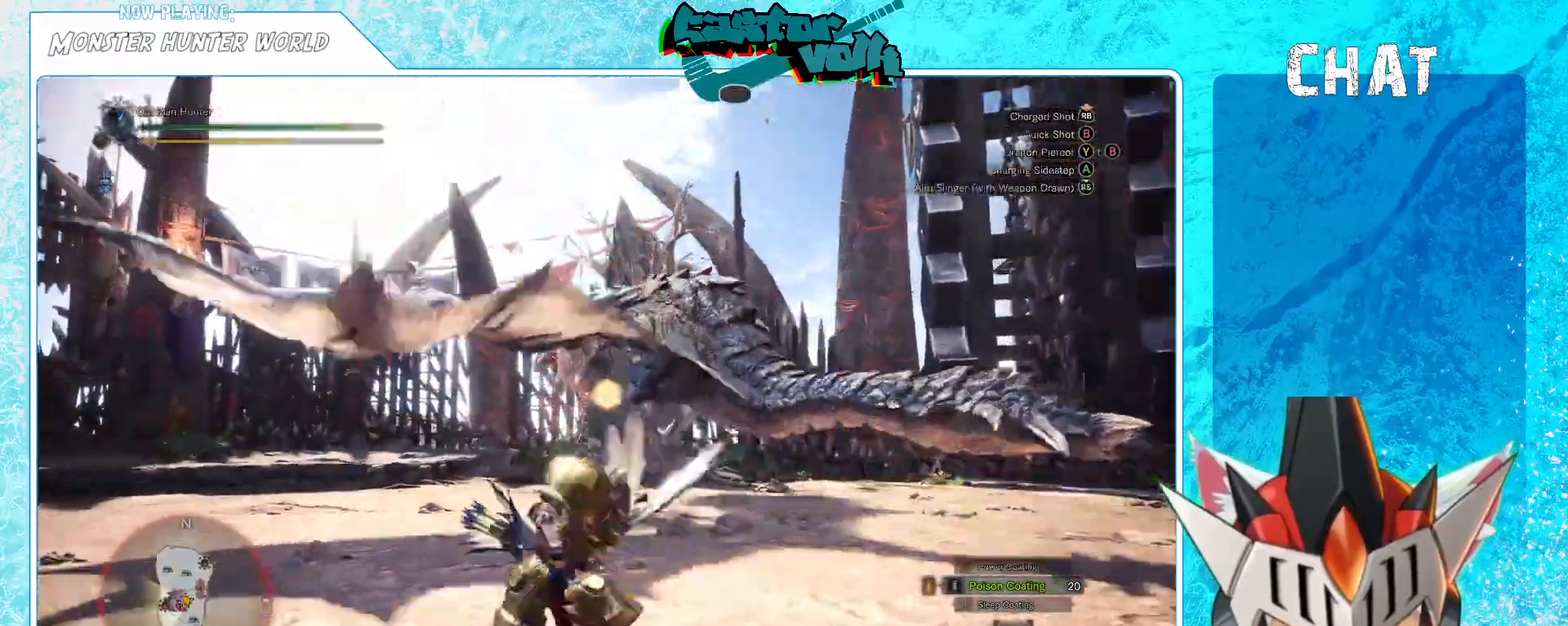
{"buttons": [], "left_stick": "down-right", "right_stick": "center", "events": [[33, "right_stick", "center"], [333, "right_stick", "up"], [383, "right_stick", "center"]]}
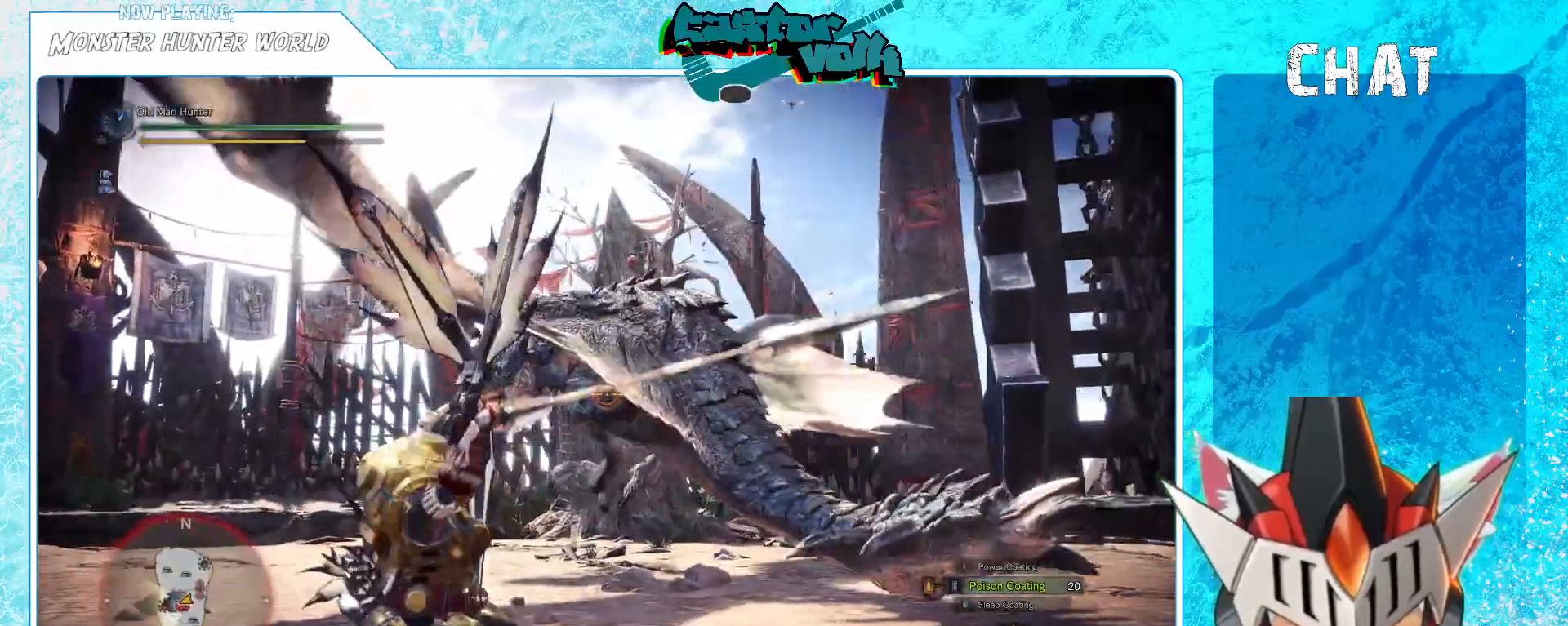
{"buttons": [], "left_stick": "down-right", "right_stick": "center", "events": [[50, "R1", "down"], [50, "right_stick", "up"], [117, "R1", "up"], [117, "right_stick", "center"], [250, "right_stick", "up"], [400, "right_stick", "center"]]}
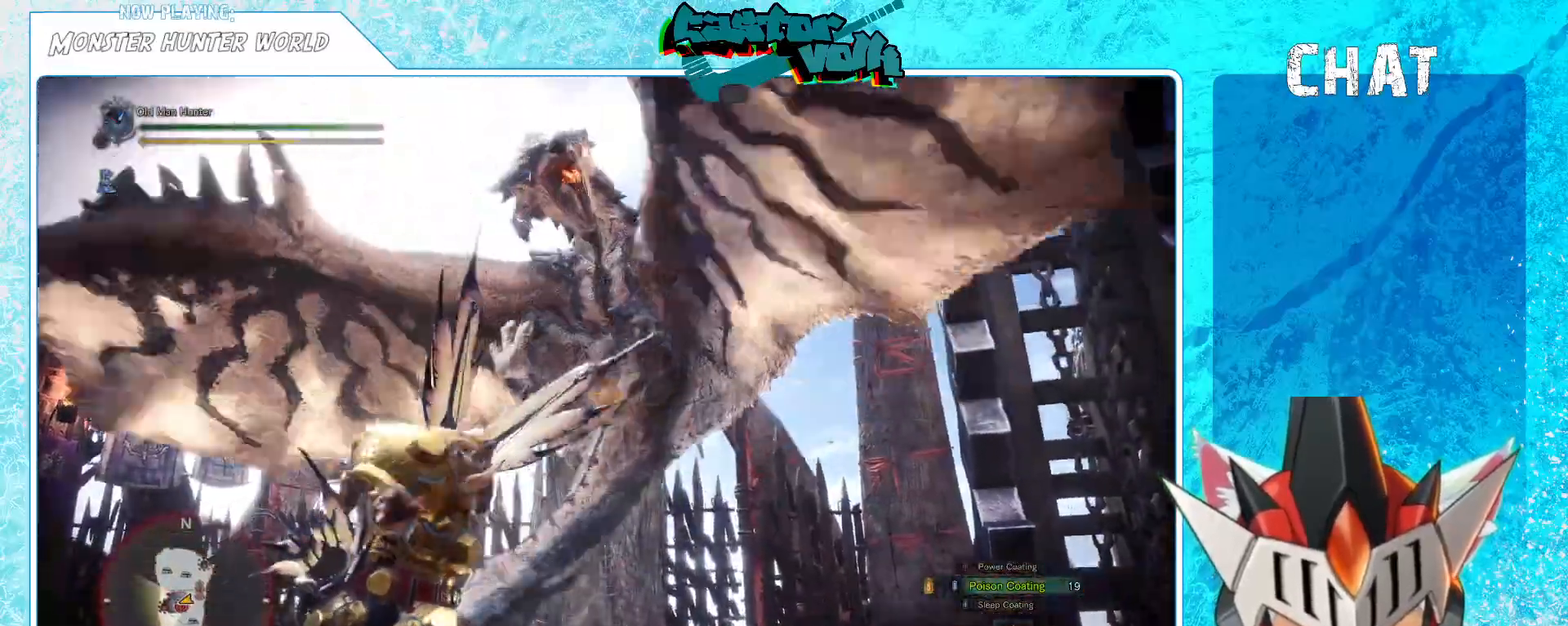
{"buttons": [], "left_stick": "down-right", "right_stick": "center", "events": [[383, "A", "down"], [467, "A", "up"]]}
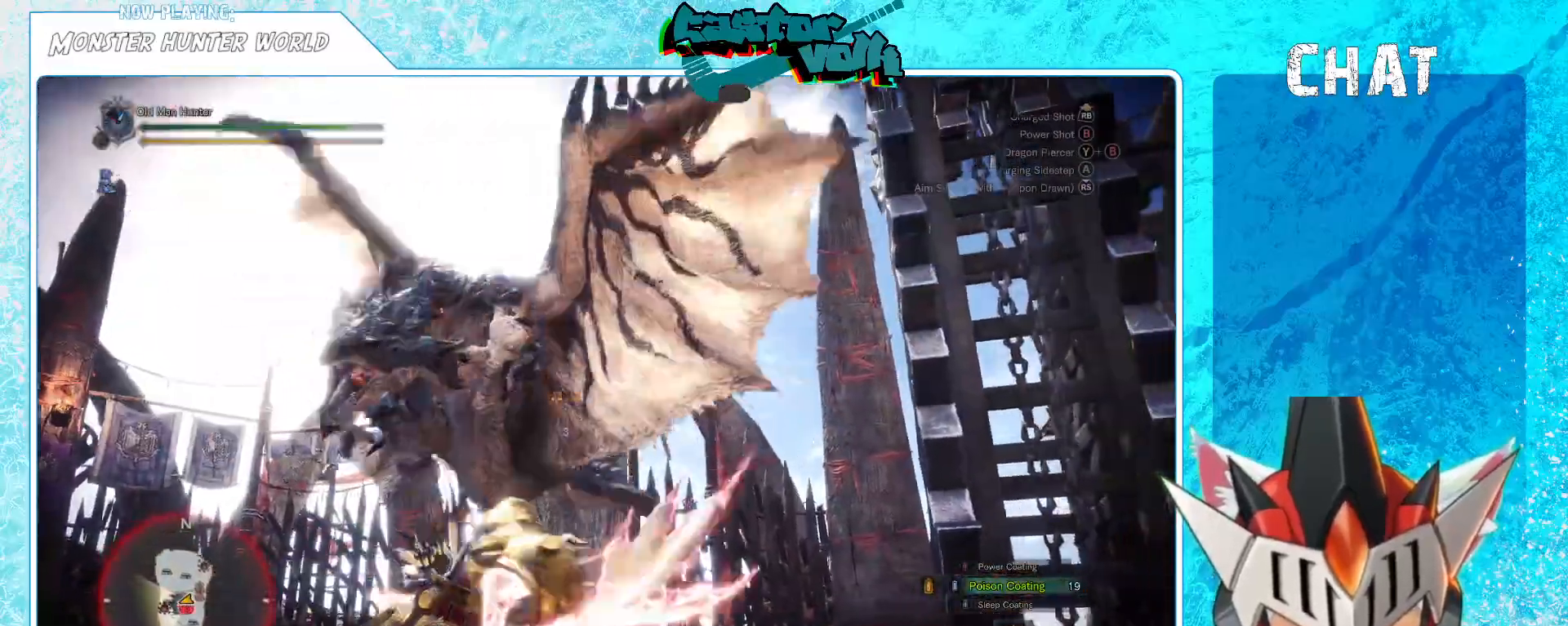
{"buttons": [], "left_stick": "down", "right_stick": "left", "events": [[100, "right_stick", "left"], [467, "left_stick", "down"]]}
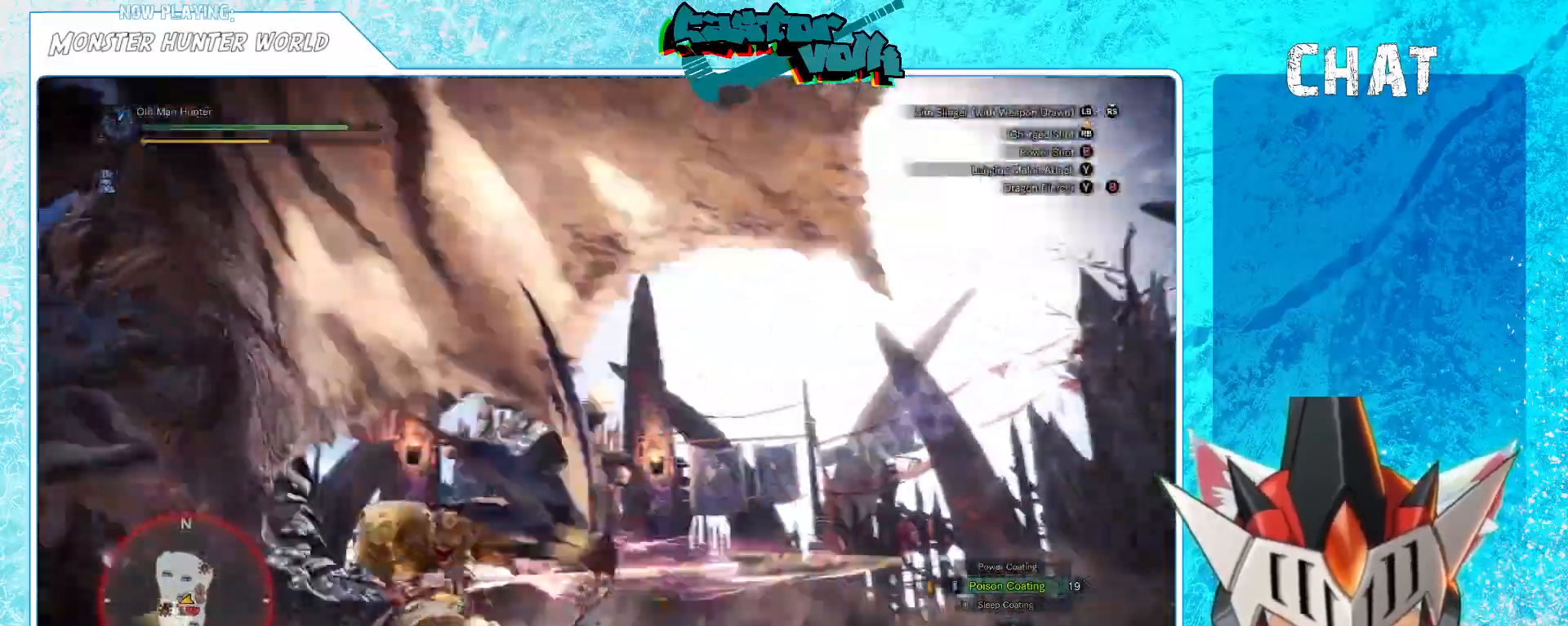
{"buttons": [], "left_stick": "center", "right_stick": "left", "events": [[50, "left_stick", "left"], [200, "left_stick", "center"], [300, "R1", "down"], [467, "R1", "up"]]}
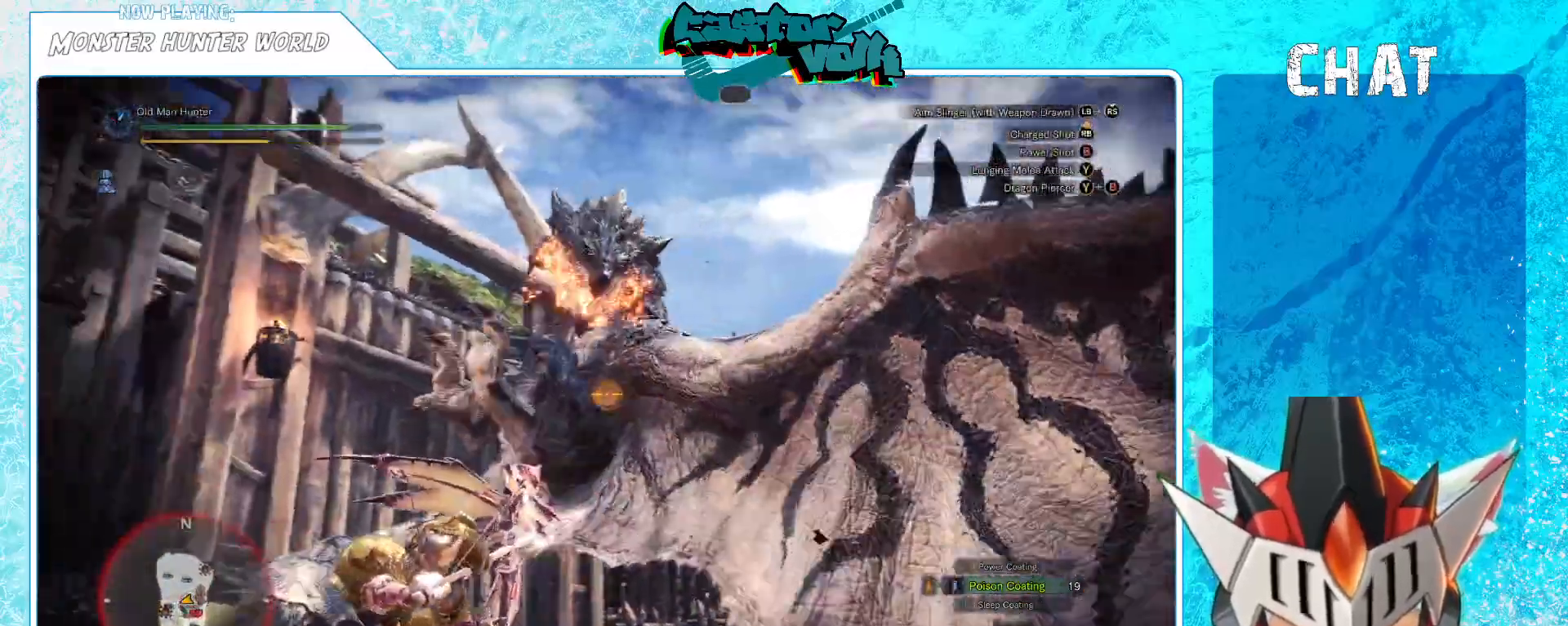
{"buttons": [], "left_stick": "down", "right_stick": "center", "events": [[17, "R1", "down"], [33, "right_stick", "center"], [133, "left_stick", "down"], [133, "right_stick", "up"], [150, "R1", "up"], [183, "right_stick", "center"], [367, "right_stick", "down-left"], [483, "right_stick", "center"]]}
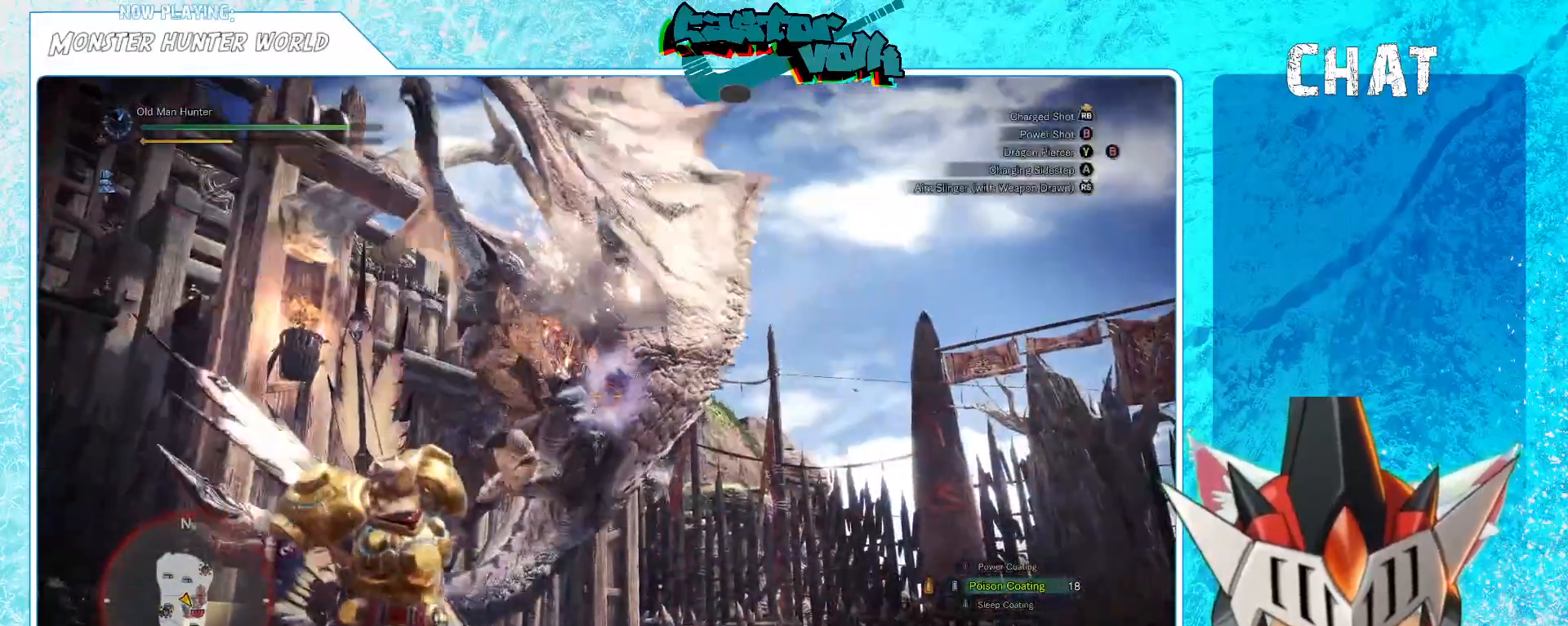
{"buttons": [], "left_stick": "down-left", "right_stick": "up", "events": [[133, "left_stick", "down-left"], [417, "right_stick", "up"]]}
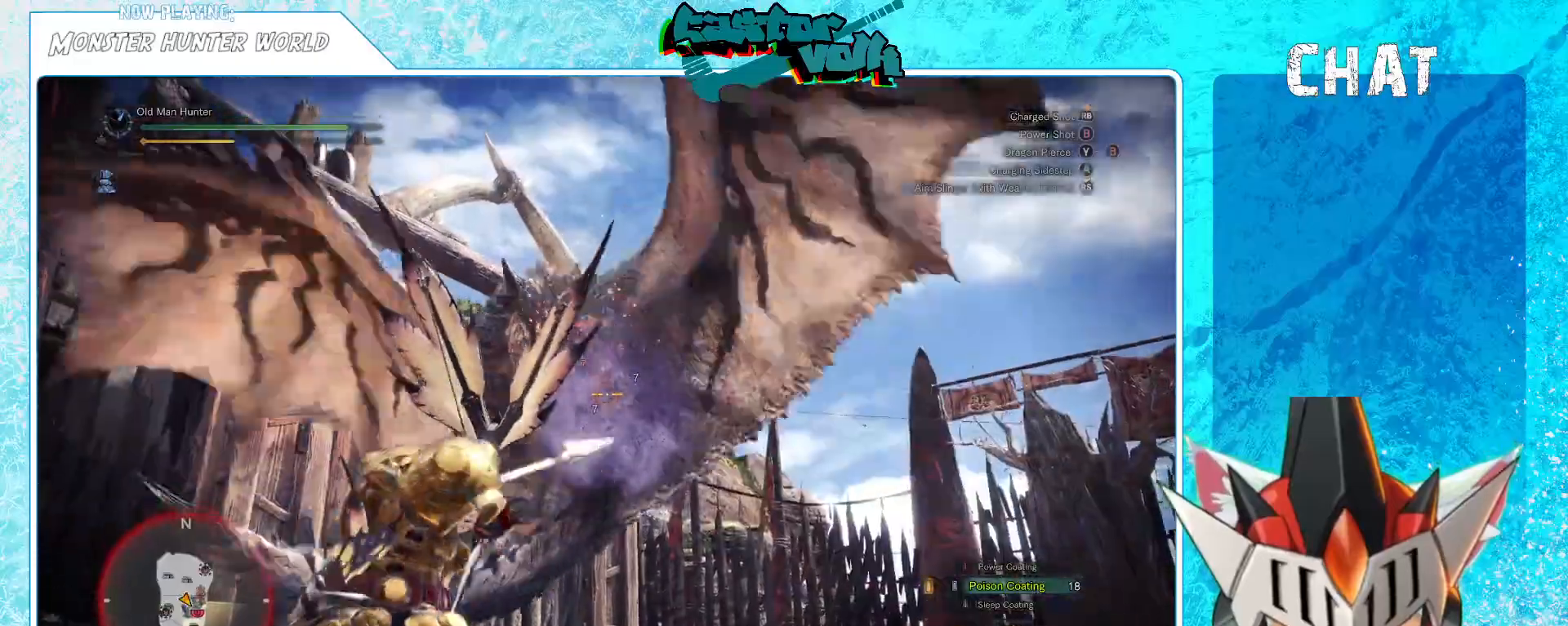
{"buttons": [], "left_stick": "left", "right_stick": "center", "events": [[17, "right_stick", "center"], [100, "left_stick", "left"]]}
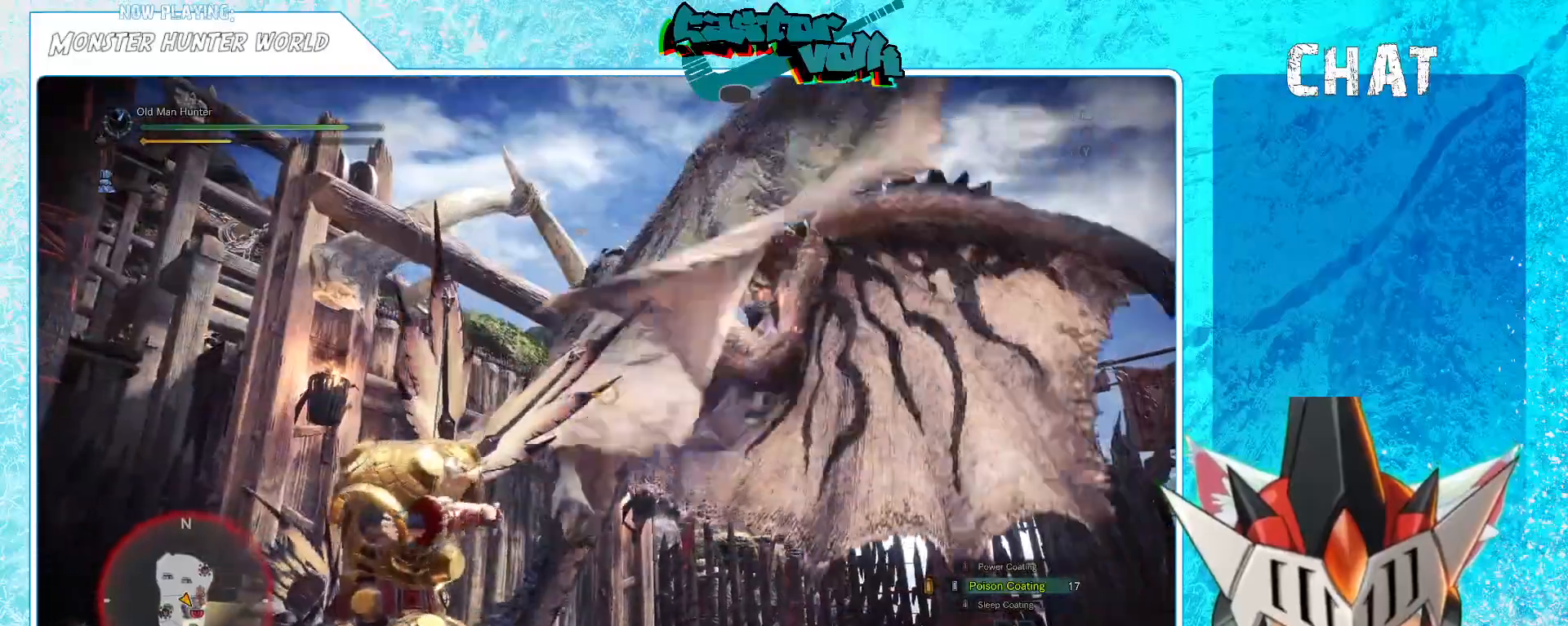
{"buttons": [], "left_stick": "left", "right_stick": "center", "events": [[33, "right_stick", "right"], [167, "right_stick", "center"]]}
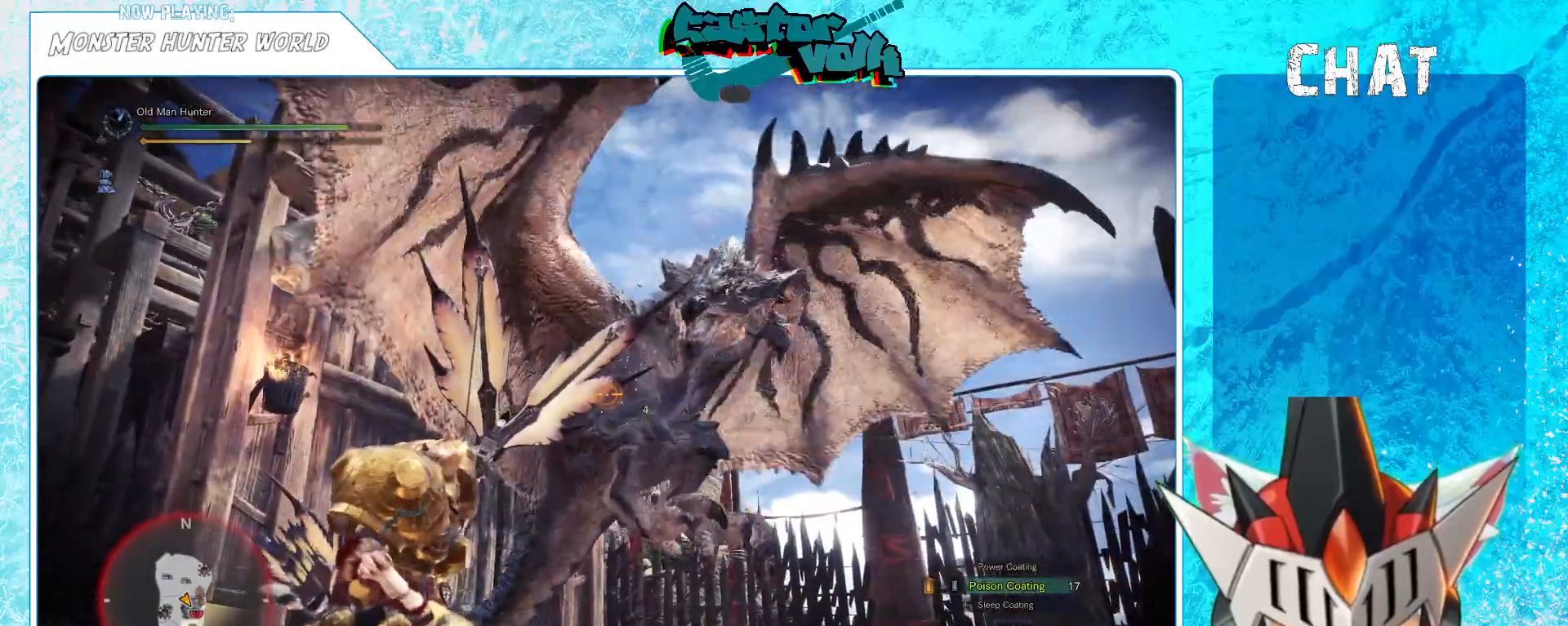
{"buttons": [], "left_stick": "left", "right_stick": "center", "events": [[67, "A", "down"], [200, "A", "up"]]}
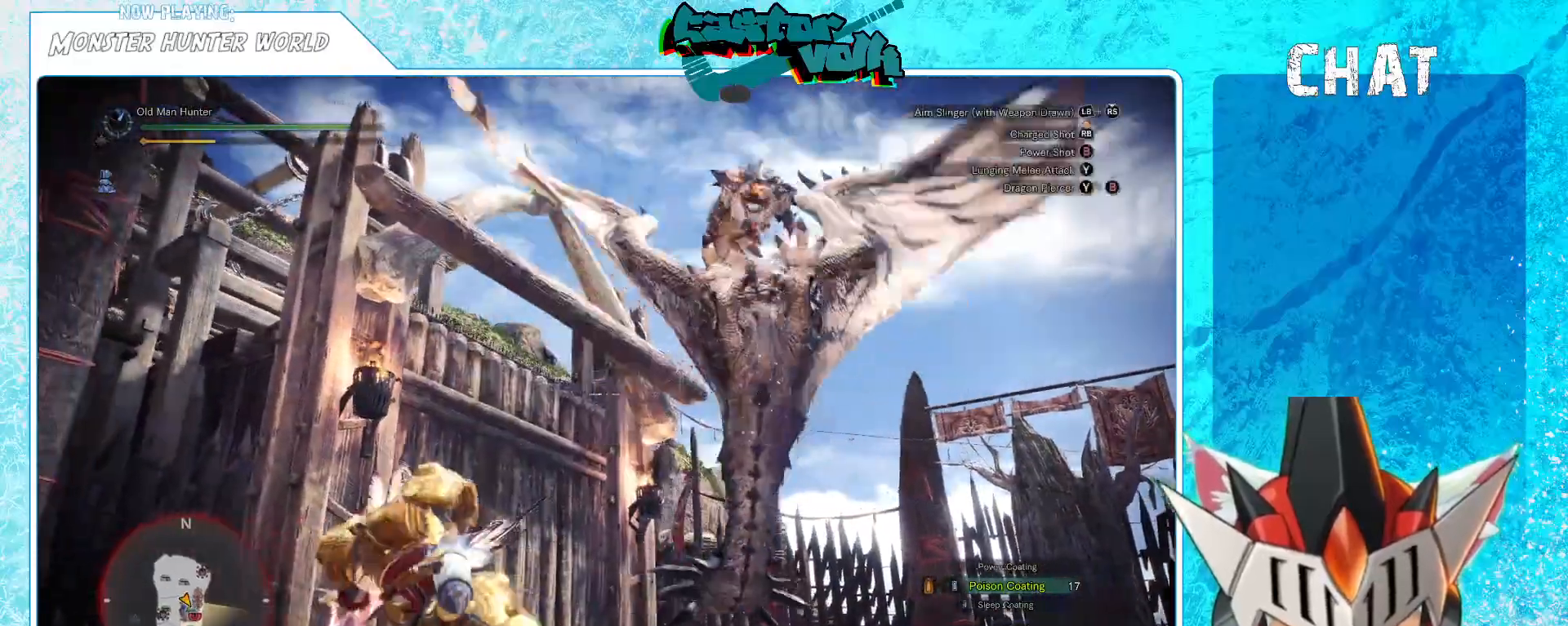
{"buttons": [], "left_stick": "down", "right_stick": "right", "events": [[83, "right_stick", "down-right"], [317, "right_stick", "right"], [350, "left_stick", "down-left"], [483, "left_stick", "down"]]}
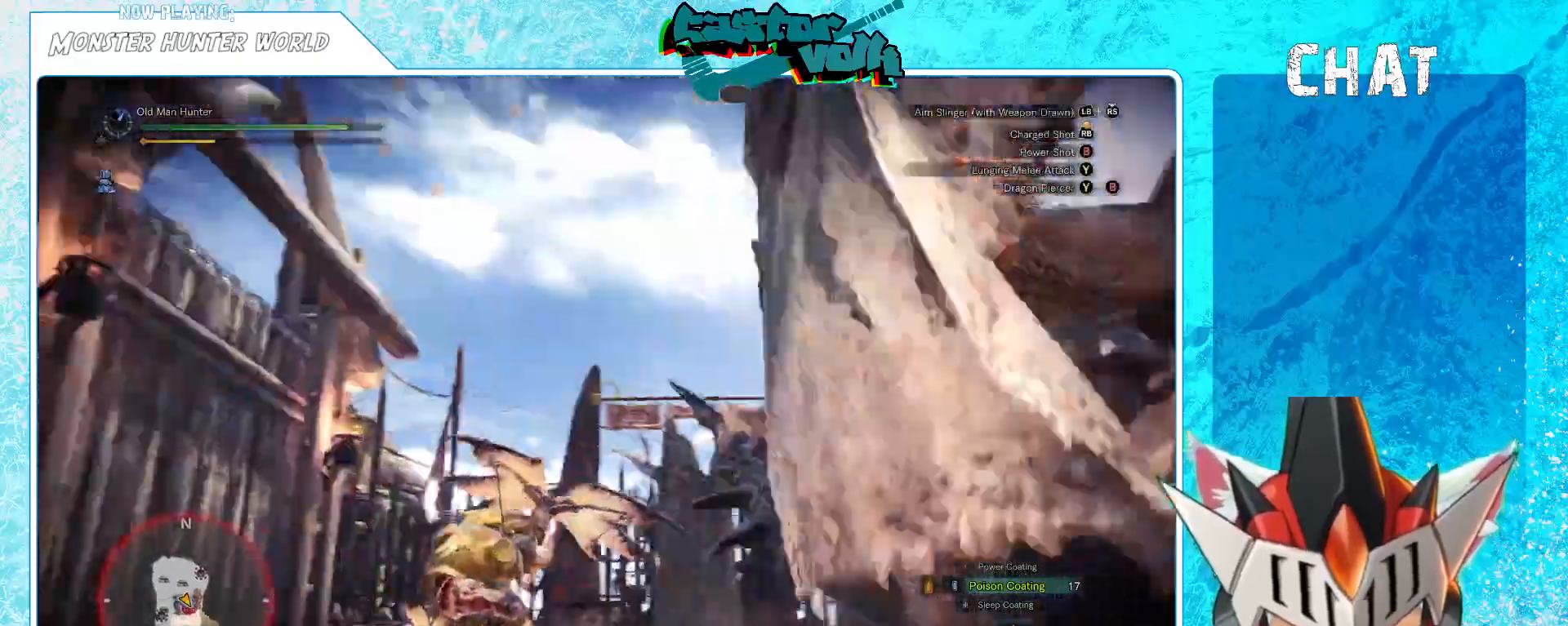
{"buttons": [], "left_stick": "down-right", "right_stick": "right", "events": [[83, "left_stick", "down-right"], [233, "left_stick", "center"], [250, "R1", "down"], [333, "left_stick", "down-right"], [433, "R1", "up"]]}
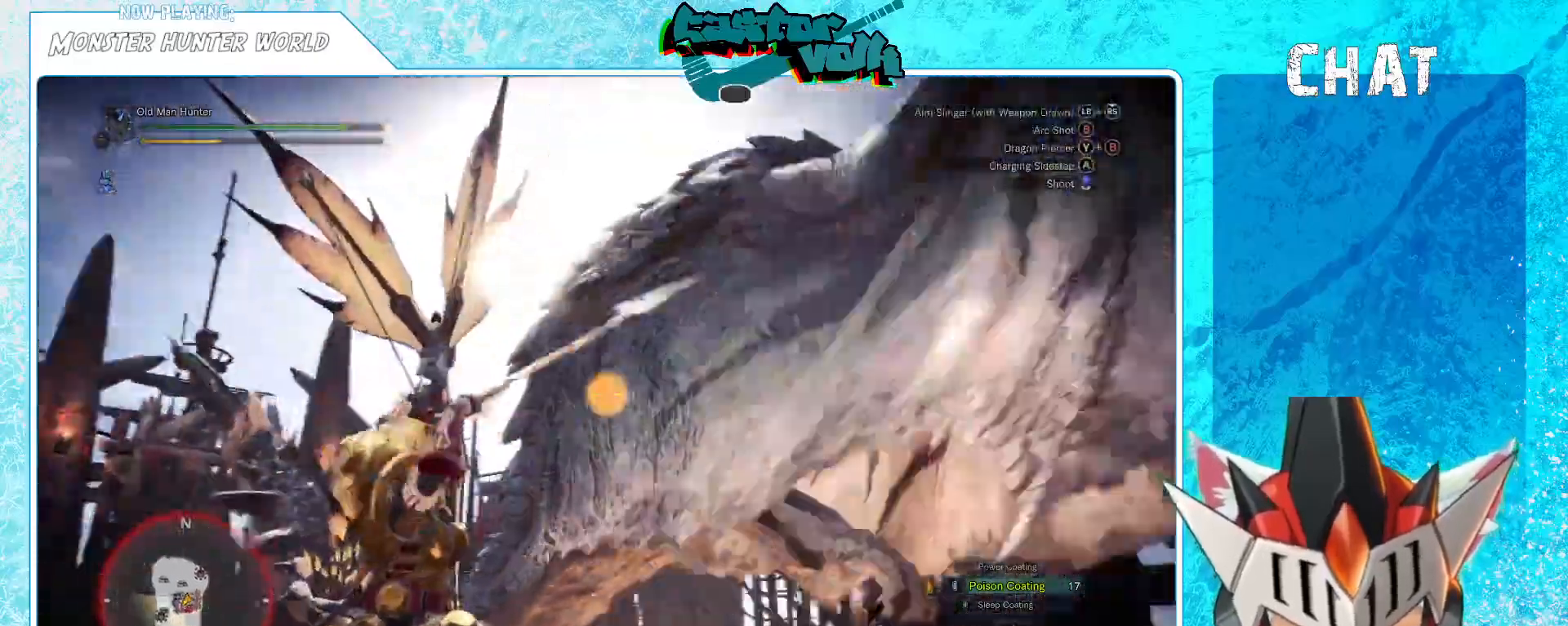
{"buttons": [], "left_stick": "down-right", "right_stick": "center", "events": [[67, "R1", "down"], [67, "right_stick", "center"], [250, "R1", "up"], [250, "right_stick", "up-right"], [300, "right_stick", "center"], [317, "left_stick", "down-left"], [383, "left_stick", "down"], [483, "left_stick", "down-right"]]}